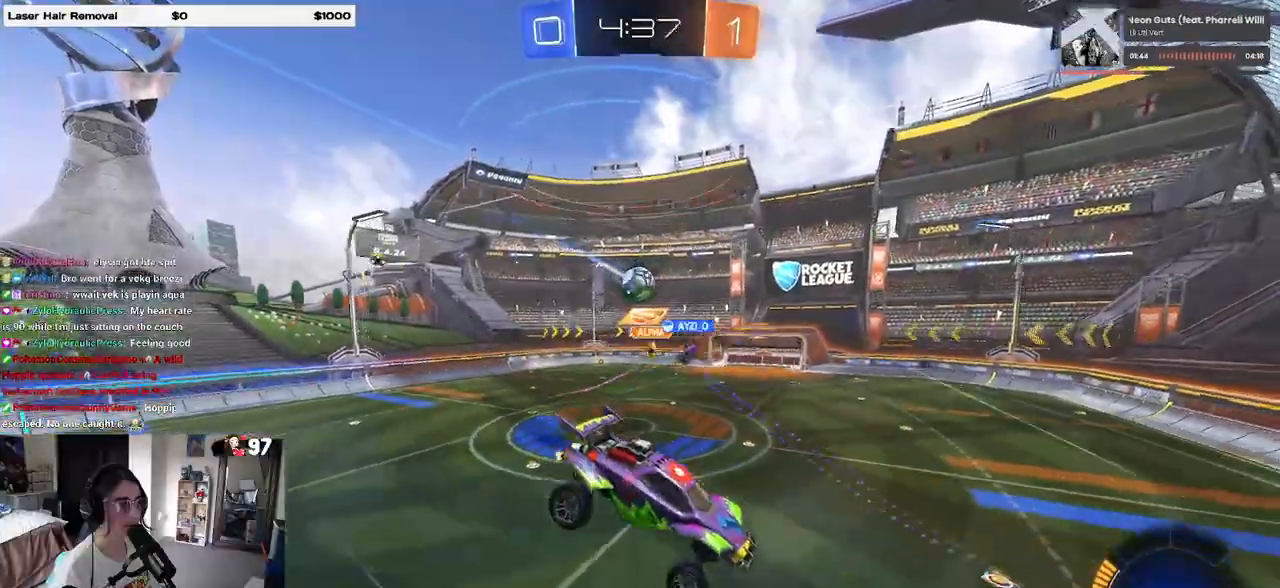
Gameplay with a controller (PlayStation layout); each line is a JSON object with the inputs held at the frame after it (dt_ms = milliseconds from this image to that frame). "events" lists button and stick changes between this image and that frame as [ms after this image, input, new state], when the widget could be followed in between. Not read: SQUARE.
{"dt_ms": 500, "buttons": ["R2"], "left_stick": "right", "right_stick": "center", "events": [[500, "left_stick", "right"]]}
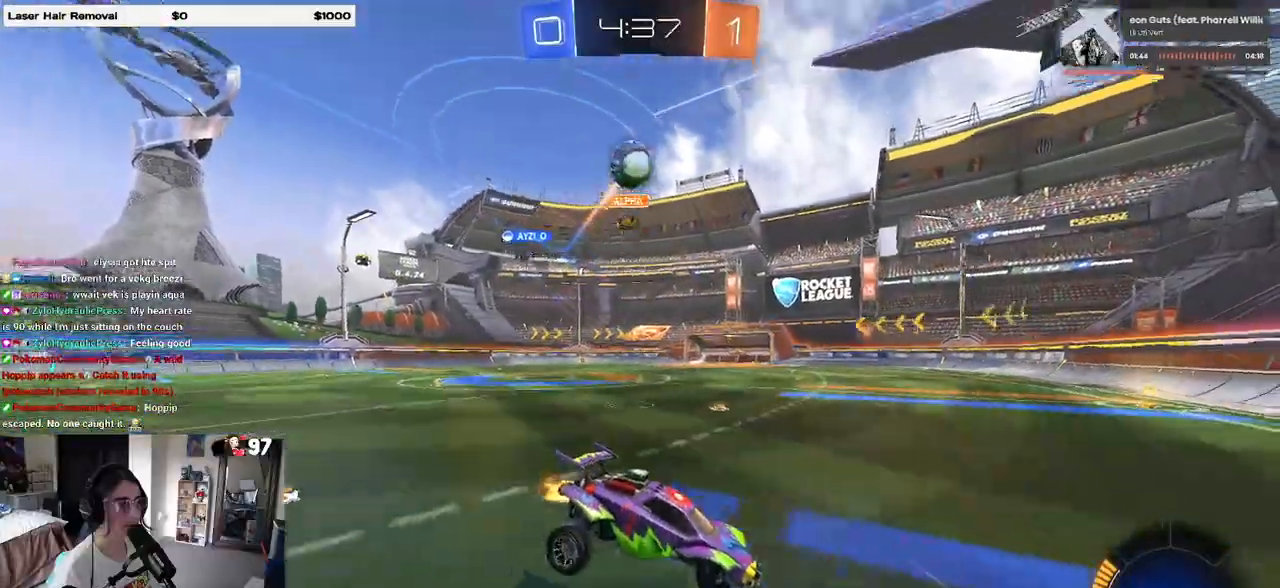
{"dt_ms": 500, "buttons": ["R1", "R2"], "left_stick": "right", "right_stick": "center", "events": [[367, "R1", "down"], [367, "TRIANGLE", "down"], [483, "TRIANGLE", "up"]]}
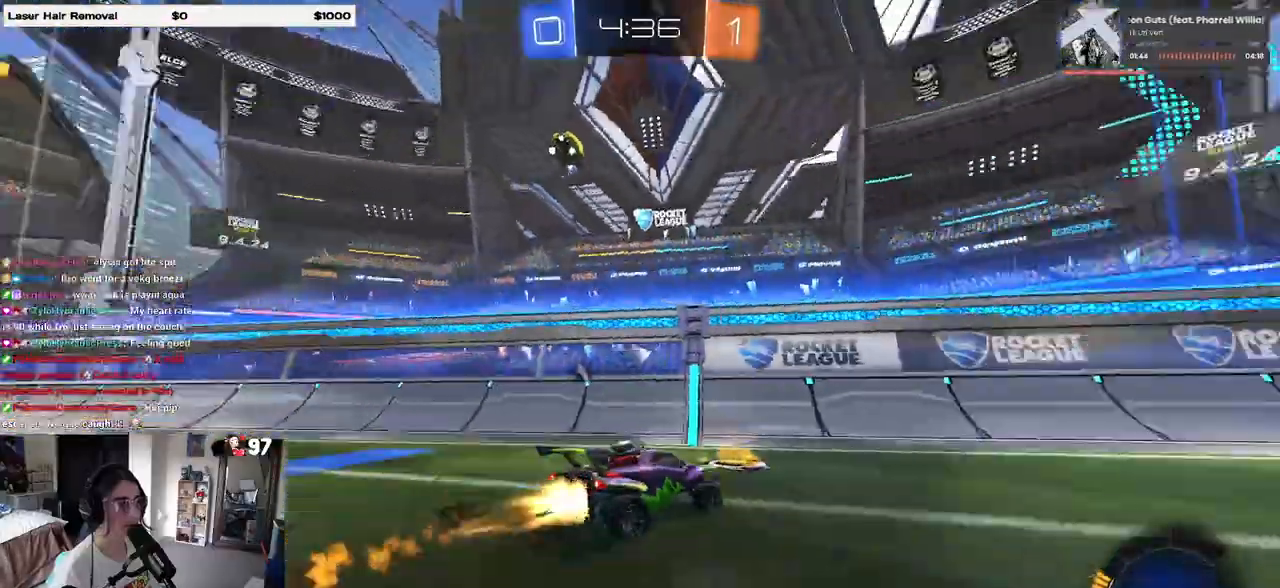
{"dt_ms": 500, "buttons": ["R2"], "left_stick": "right", "right_stick": "center", "events": [[67, "R1", "up"]]}
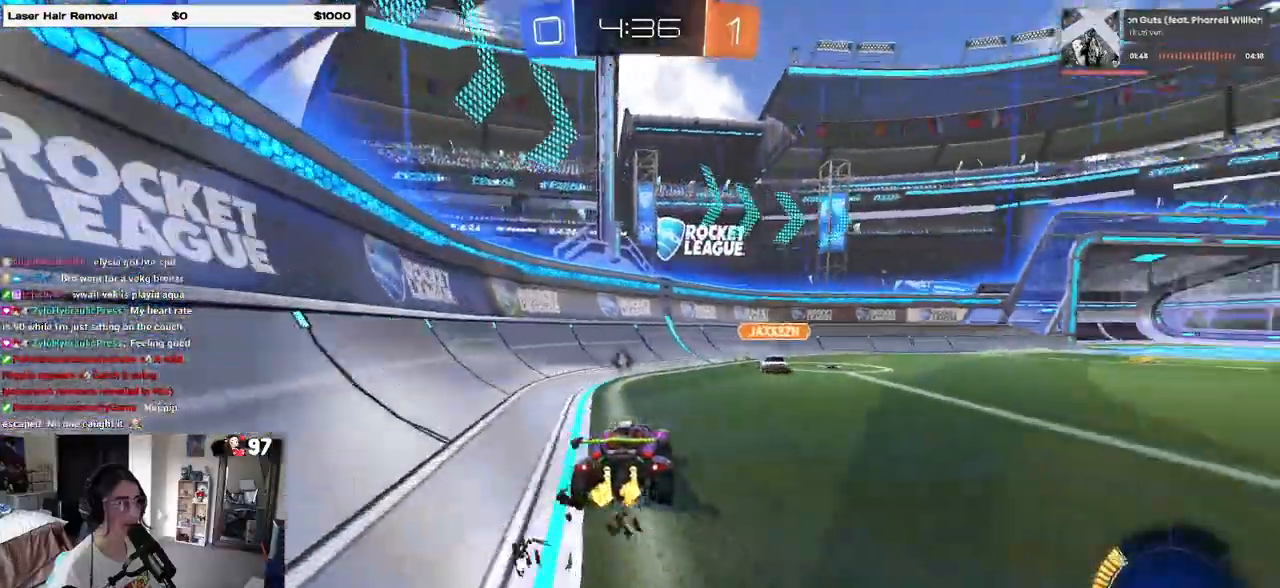
{"dt_ms": 500, "buttons": ["R1", "R2"], "left_stick": "right", "right_stick": "center", "events": [[150, "TRIANGLE", "down"], [150, "left_stick", "left"], [217, "left_stick", "center"], [267, "left_stick", "right"], [300, "TRIANGLE", "up"], [350, "R1", "down"]]}
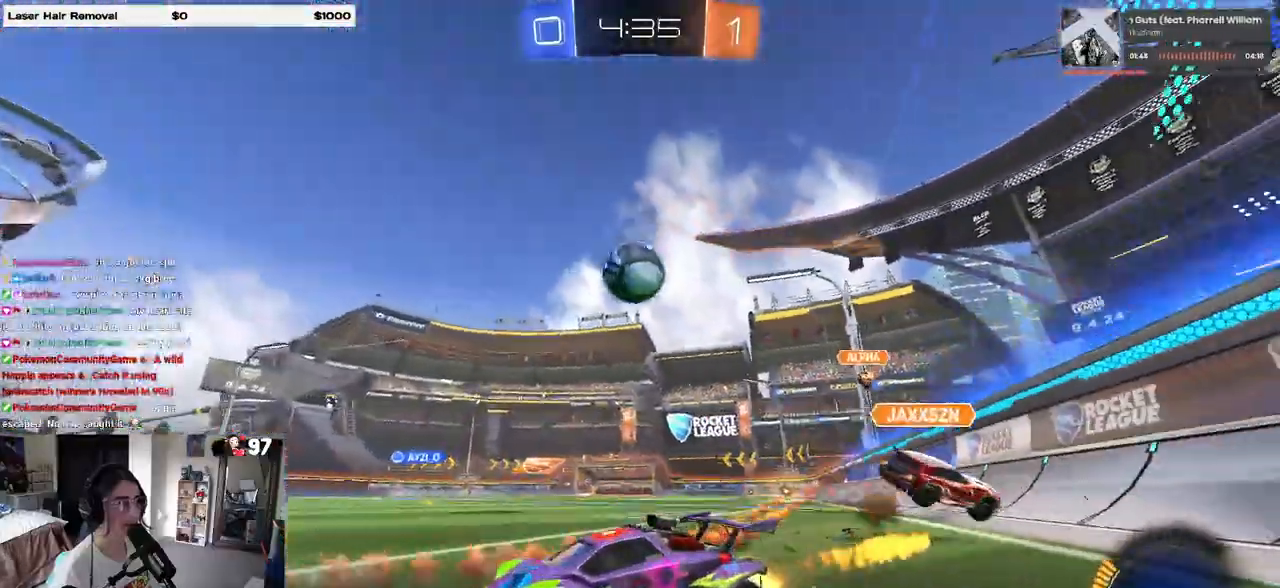
{"dt_ms": 500, "buttons": ["R2"], "left_stick": "center", "right_stick": "center", "events": [[167, "R1", "up"], [183, "left_stick", "center"], [250, "left_stick", "left"], [417, "left_stick", "right"], [467, "left_stick", "center"]]}
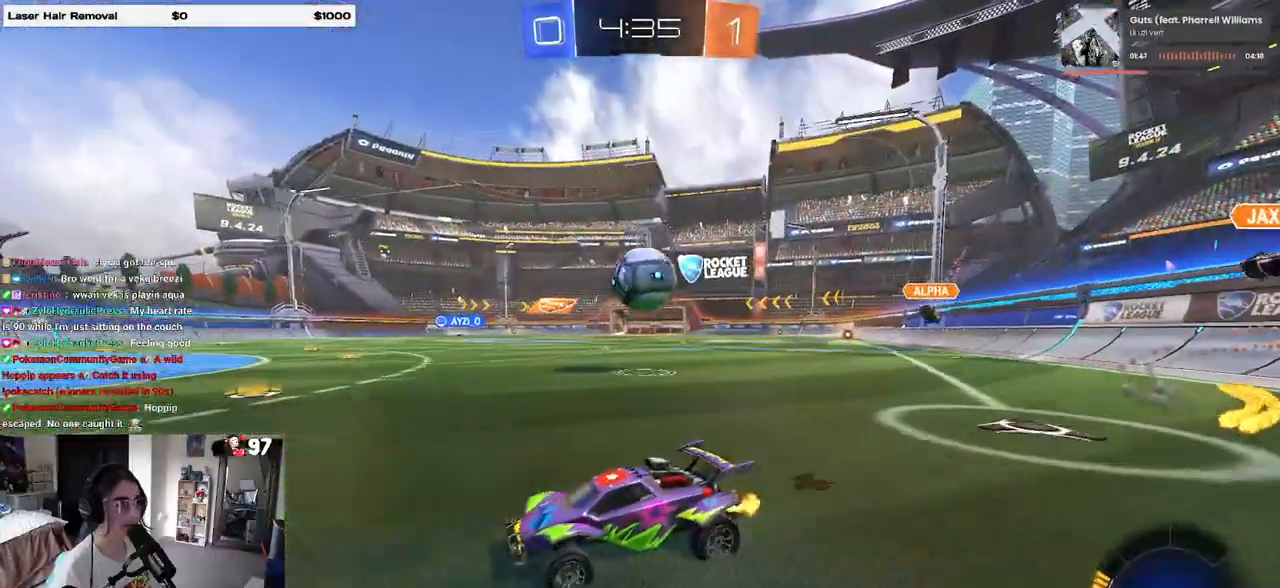
{"dt_ms": 500, "buttons": ["R2"], "left_stick": "right", "right_stick": "center", "events": [[17, "left_stick", "left"], [200, "left_stick", "center"], [367, "left_stick", "right"]]}
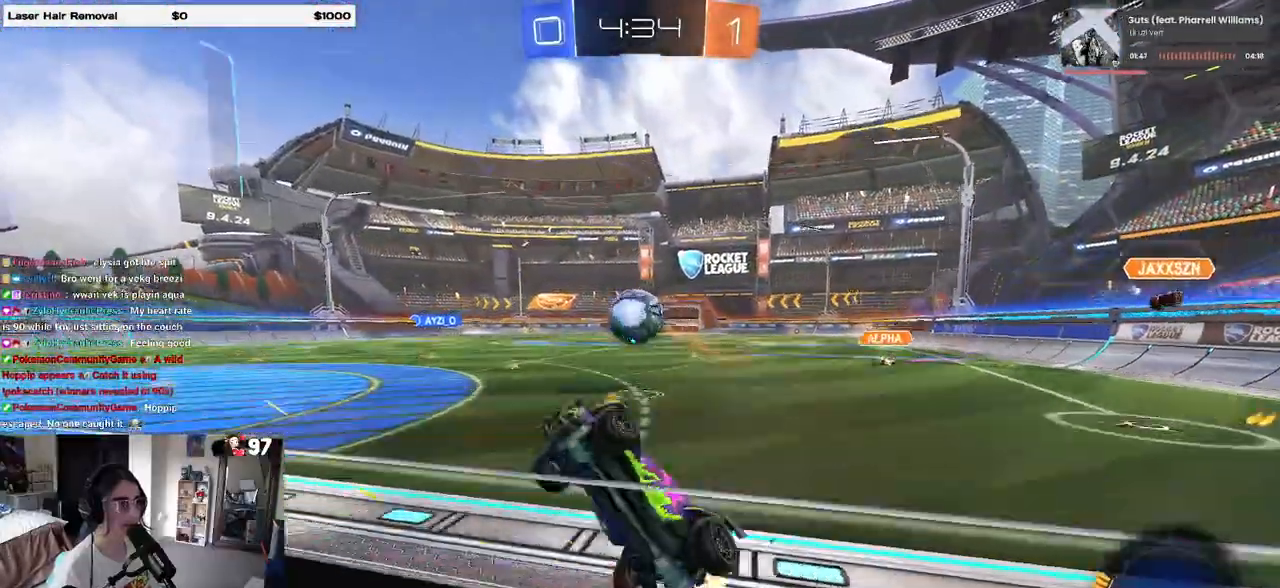
{"dt_ms": 500, "buttons": ["CROSS", "L1", "R2"], "left_stick": "down", "right_stick": "center", "events": [[450, "CROSS", "down"], [467, "L1", "down"], [483, "left_stick", "down"]]}
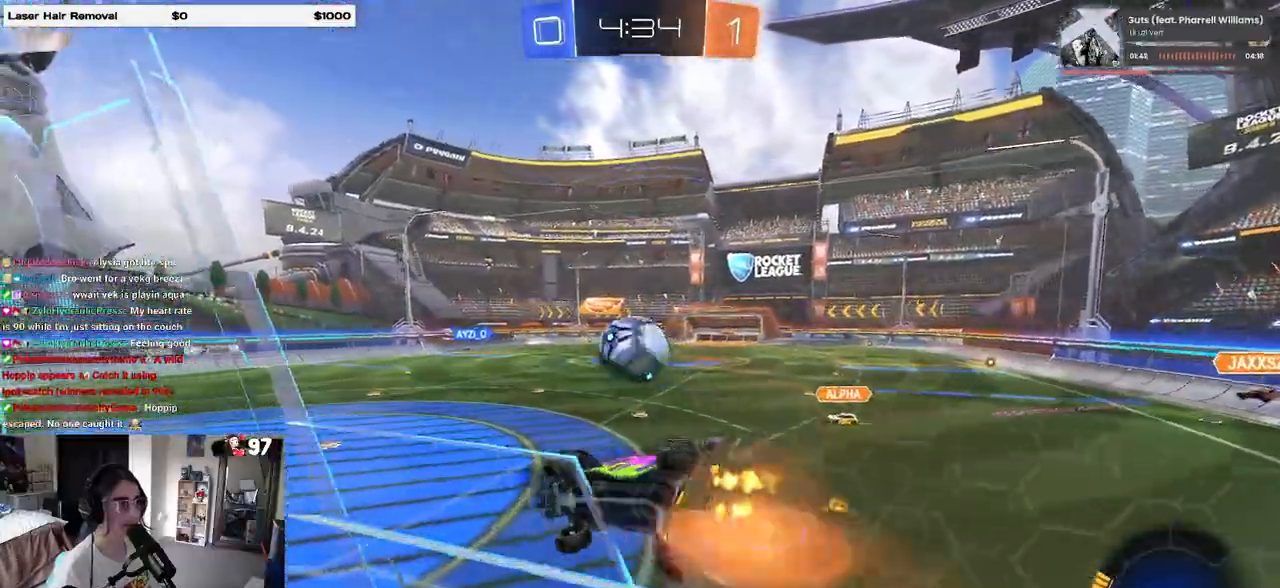
{"dt_ms": 500, "buttons": ["R1"], "left_stick": "up-left", "right_stick": "center", "events": [[117, "CROSS", "up"], [200, "R1", "down"], [250, "L1", "up"], [367, "left_stick", "center"], [433, "R2", "up"], [483, "left_stick", "up-left"]]}
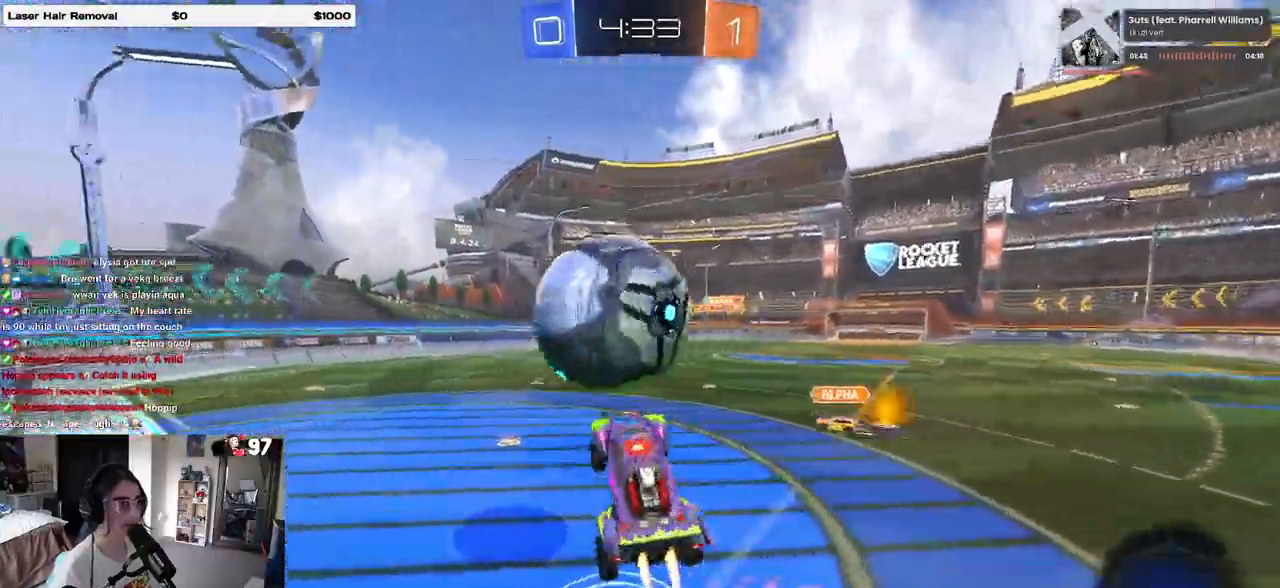
{"dt_ms": 500, "buttons": ["R2"], "left_stick": "down-right", "right_stick": "center", "events": [[17, "R2", "down"], [33, "CROSS", "down"], [133, "R1", "up"], [133, "left_stick", "down"], [150, "CROSS", "up"], [233, "TRIANGLE", "down"], [300, "left_stick", "down-right"], [333, "TRIANGLE", "up"]]}
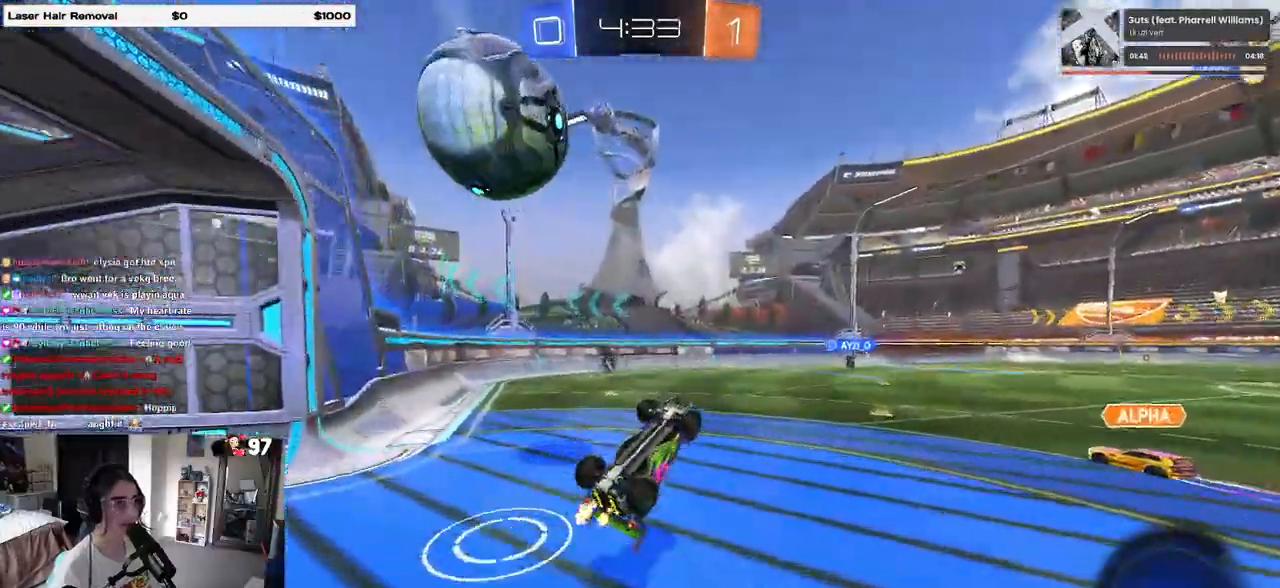
{"dt_ms": 500, "buttons": ["R2"], "left_stick": "right", "right_stick": "center", "events": [[117, "left_stick", "right"], [317, "left_stick", "up-left"], [483, "left_stick", "right"]]}
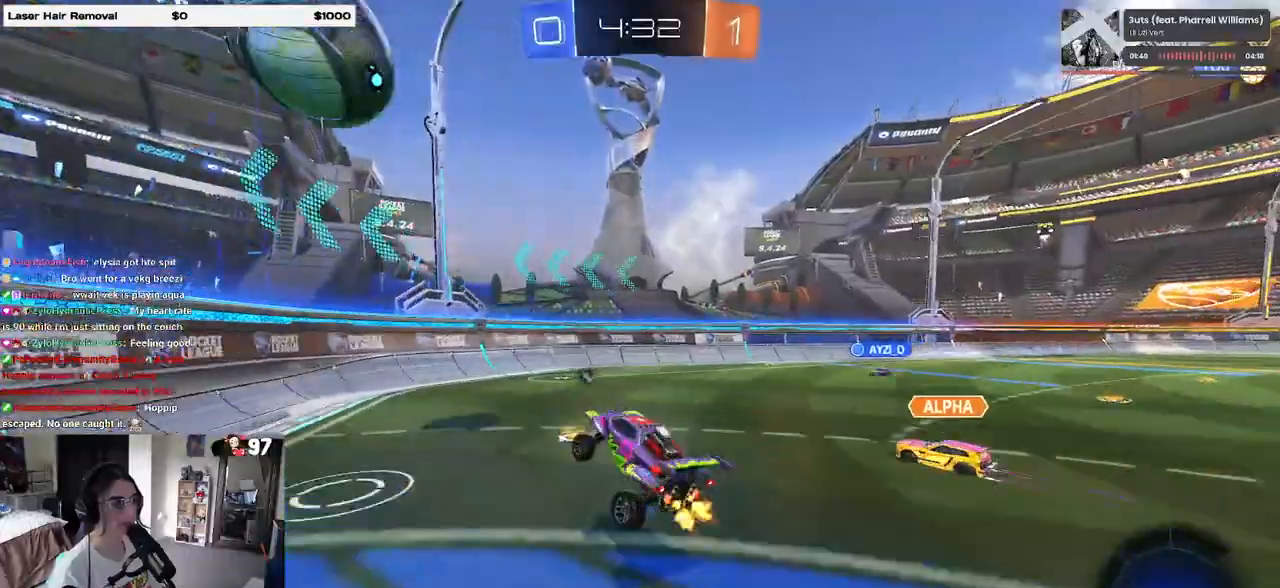
{"dt_ms": 500, "buttons": ["R1", "R2"], "left_stick": "left", "right_stick": "center", "events": [[150, "R1", "down"], [183, "left_stick", "center"], [300, "left_stick", "left"]]}
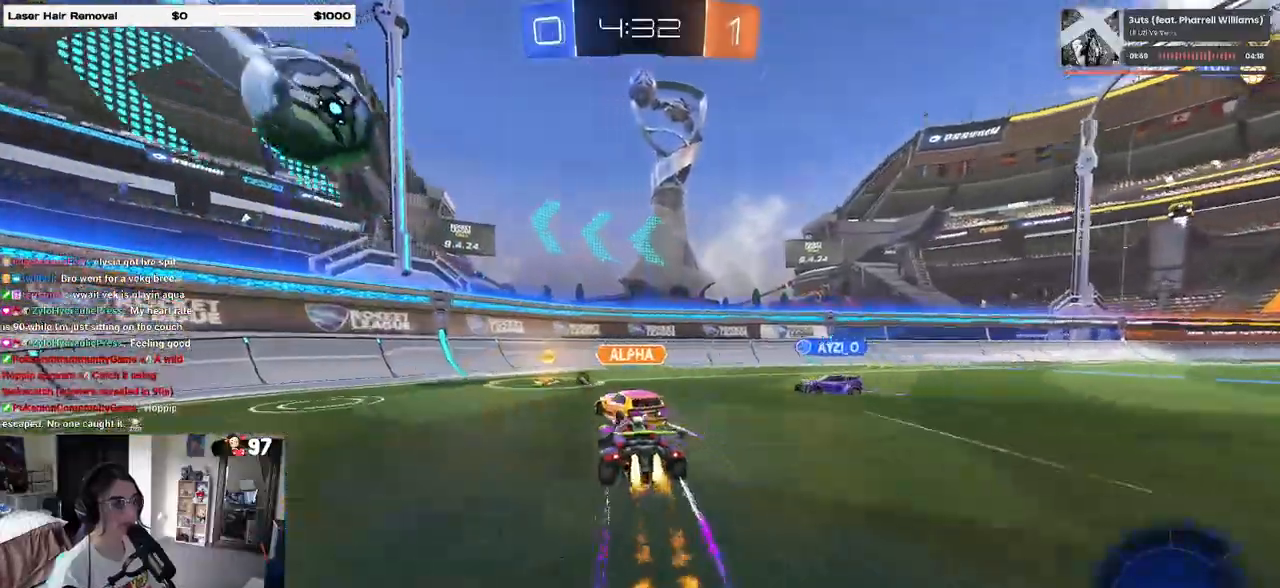
{"dt_ms": 500, "buttons": ["TRIANGLE", "R2"], "left_stick": "right", "right_stick": "center", "events": [[117, "left_stick", "center"], [167, "R1", "up"], [317, "left_stick", "right"], [417, "TRIANGLE", "down"]]}
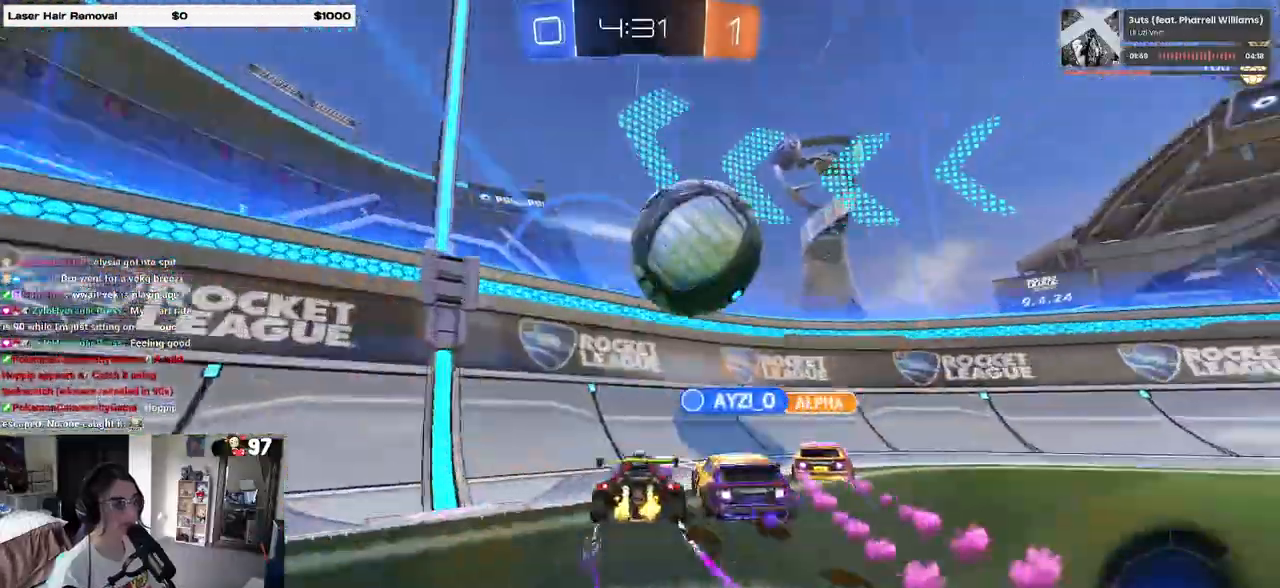
{"dt_ms": 500, "buttons": ["R2"], "left_stick": "right", "right_stick": "center", "events": [[33, "TRIANGLE", "up"]]}
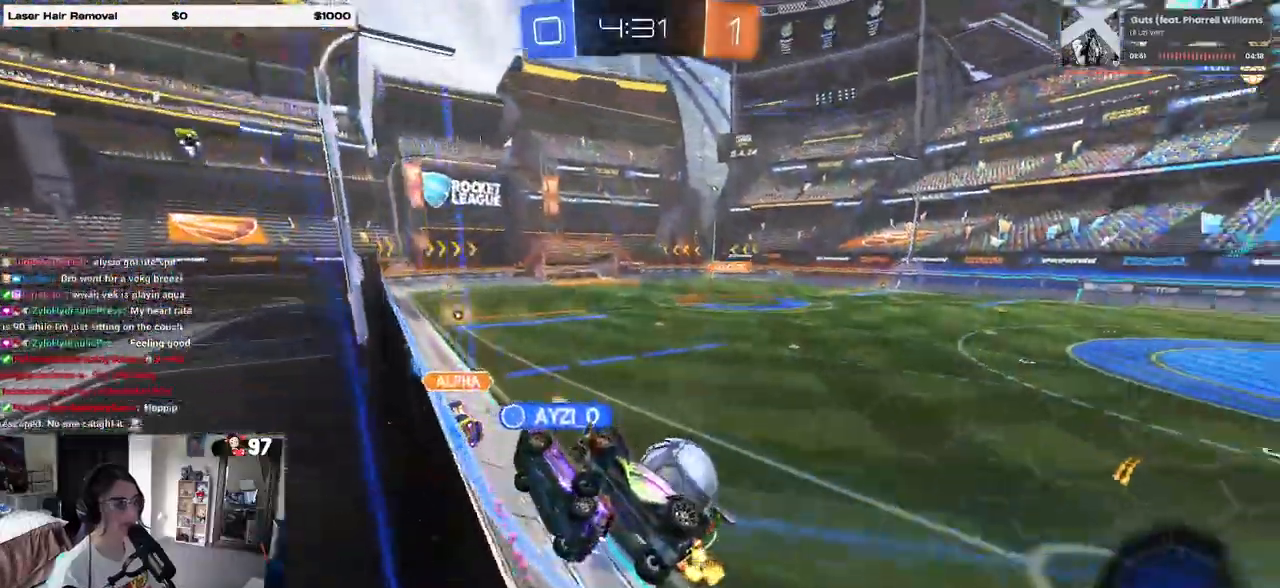
{"dt_ms": 500, "buttons": ["L2"], "left_stick": "down-right", "right_stick": "center", "events": [[417, "L2", "down"], [417, "R2", "up"], [433, "left_stick", "down-right"]]}
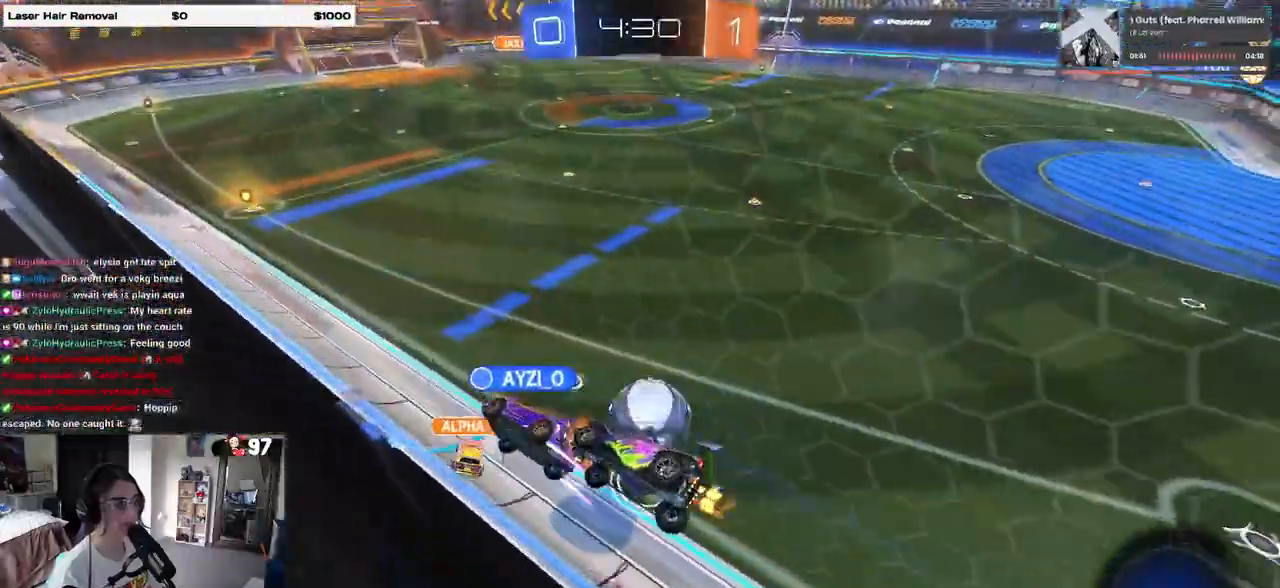
{"dt_ms": 500, "buttons": ["R2"], "left_stick": "right", "right_stick": "center"}
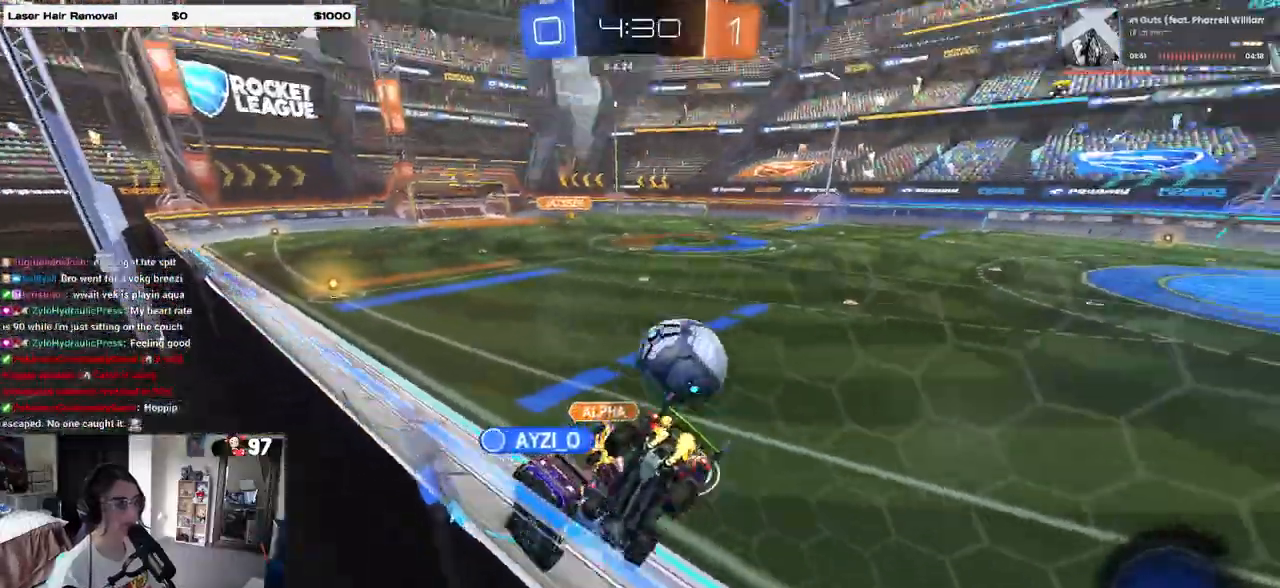
{"dt_ms": 1000, "buttons": ["CROSS", "R1", "R2"], "left_stick": "down", "right_stick": "center"}
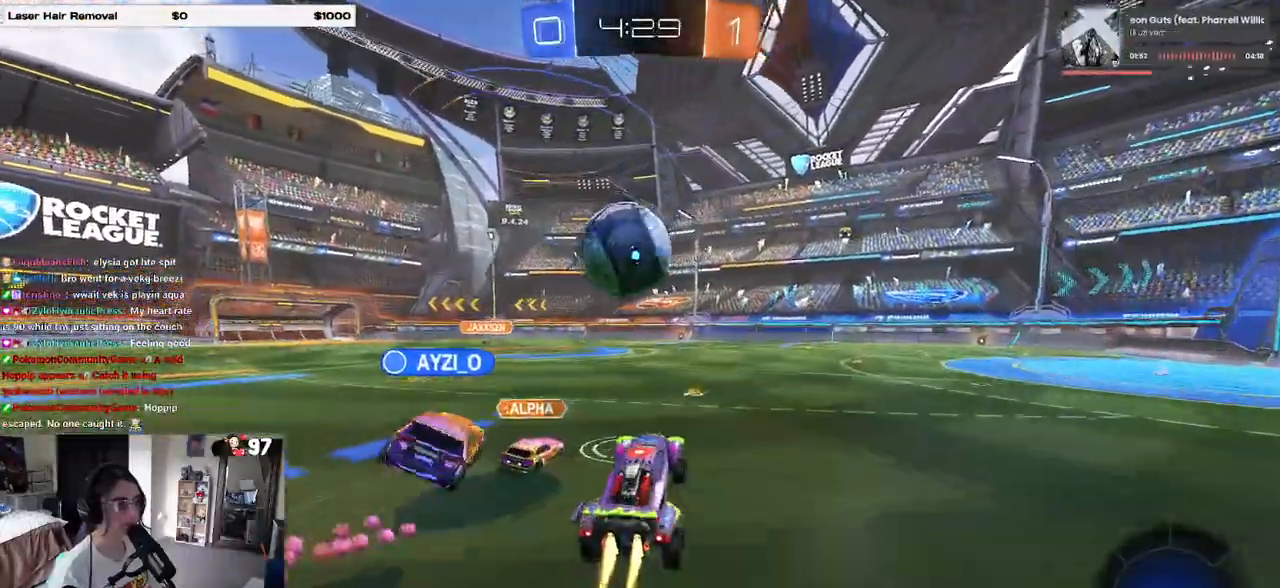
{"dt_ms": 500, "buttons": ["R2"], "left_stick": "down", "right_stick": "center"}
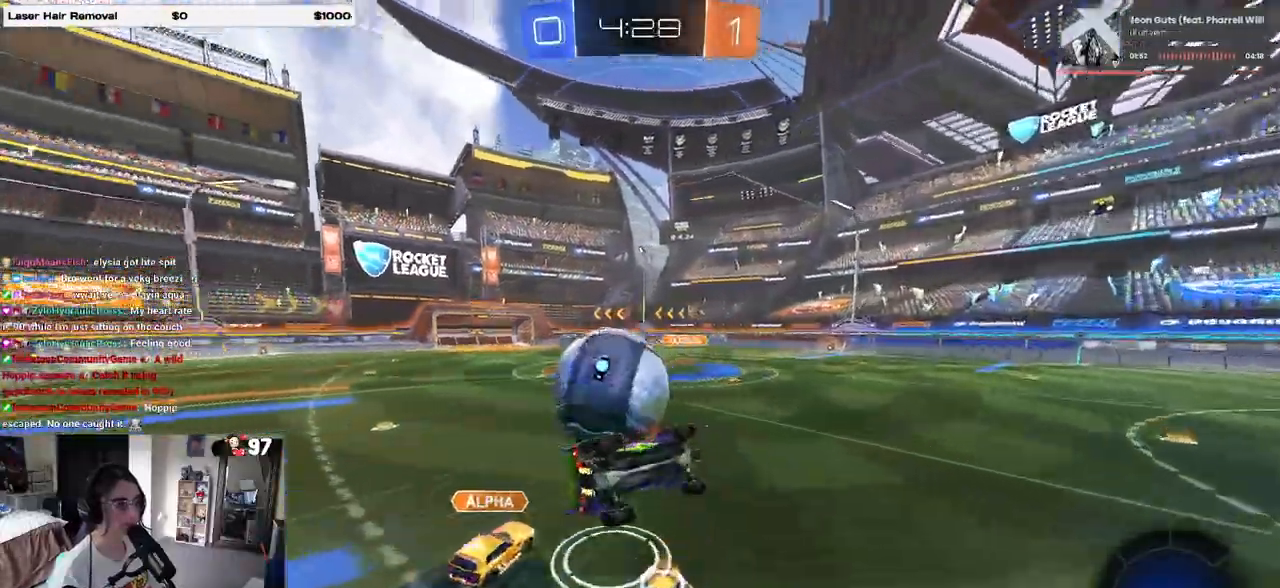
{"dt_ms": 500, "buttons": ["R2"], "left_stick": "down-left", "right_stick": "center", "events": [[383, "left_stick", "down-left"]]}
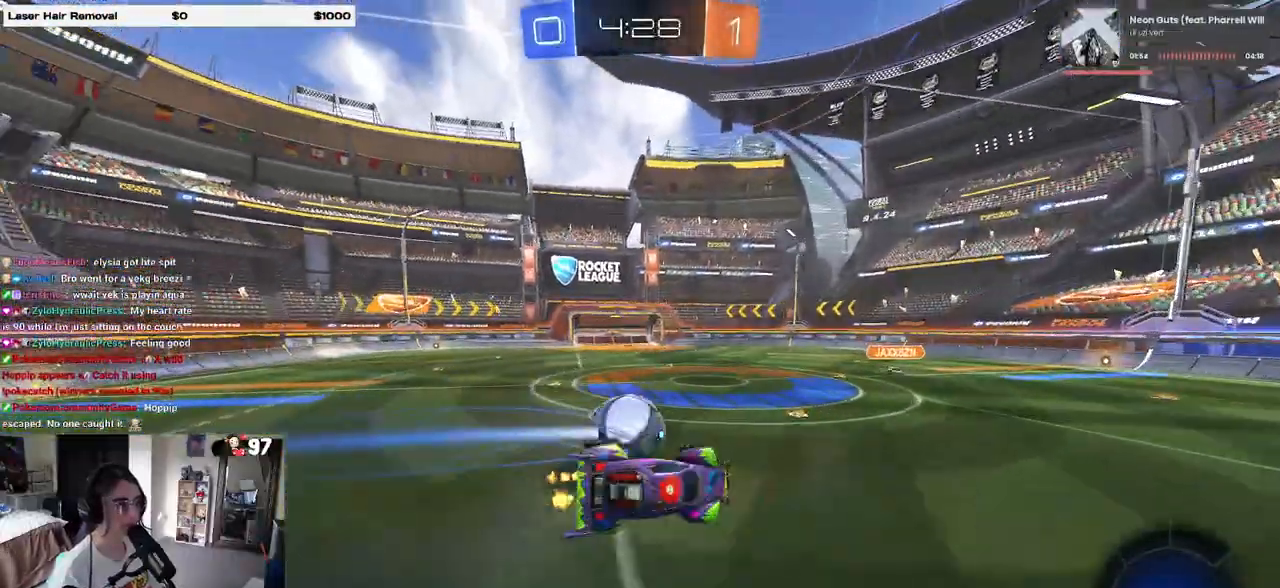
{"dt_ms": 500, "buttons": ["R2"], "left_stick": "center", "right_stick": "center", "events": [[100, "left_stick", "center"]]}
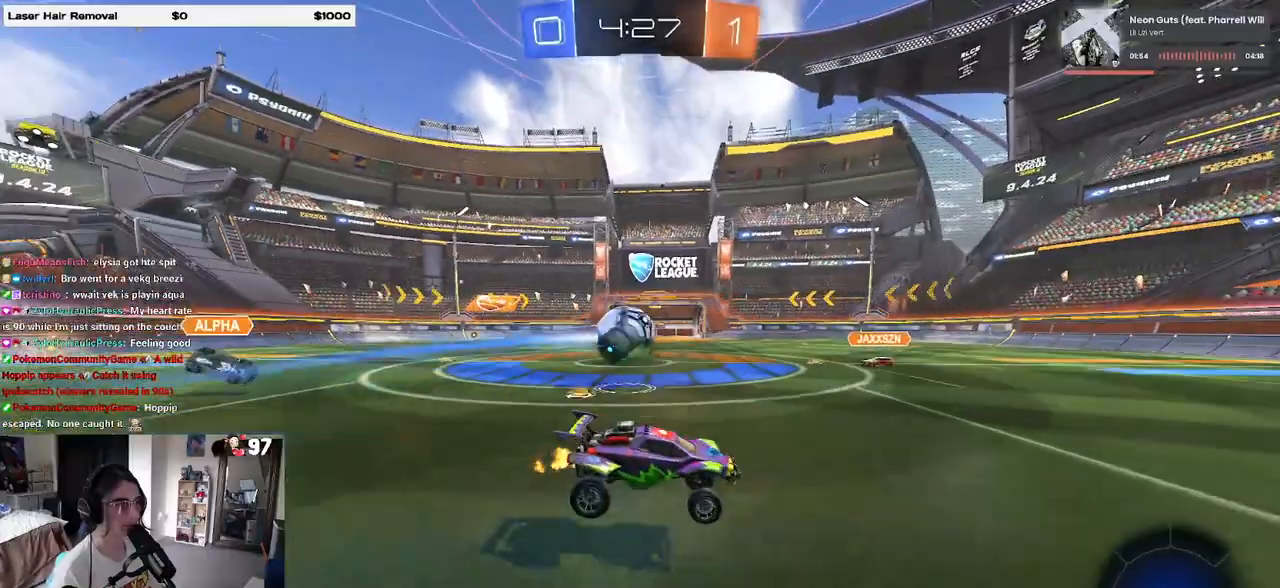
{"dt_ms": 500, "buttons": ["R2"], "left_stick": "center", "right_stick": "center", "events": []}
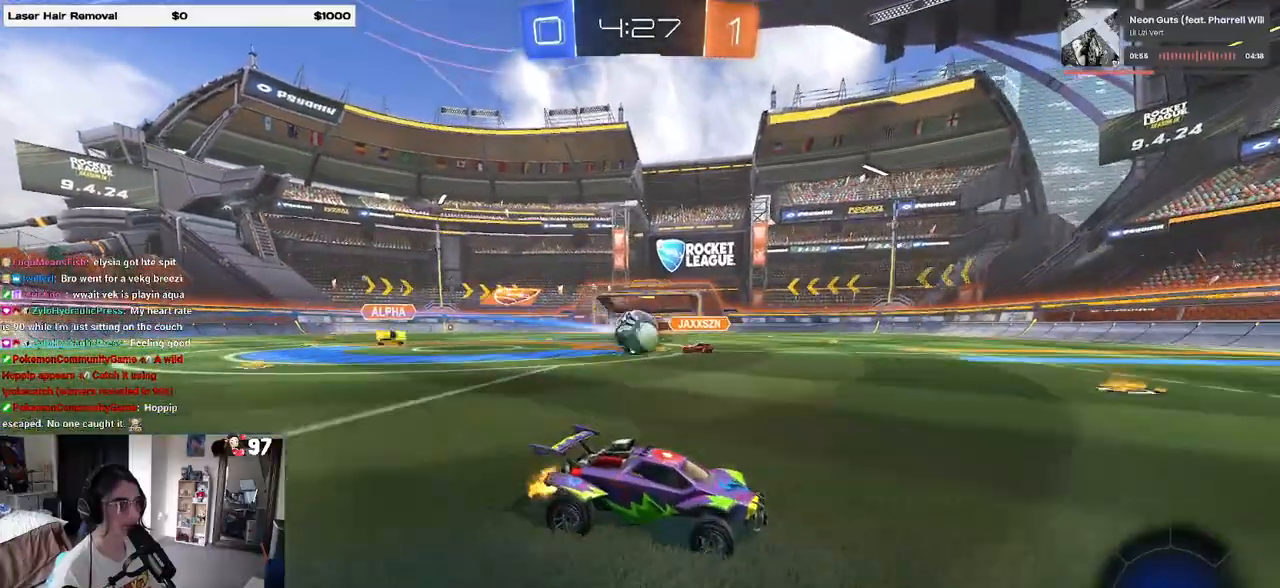
{"dt_ms": 500, "buttons": ["R2"], "left_stick": "center", "right_stick": "center", "events": [[33, "left_stick", "right"], [167, "TRIANGLE", "down"], [283, "TRIANGLE", "up"], [483, "left_stick", "center"]]}
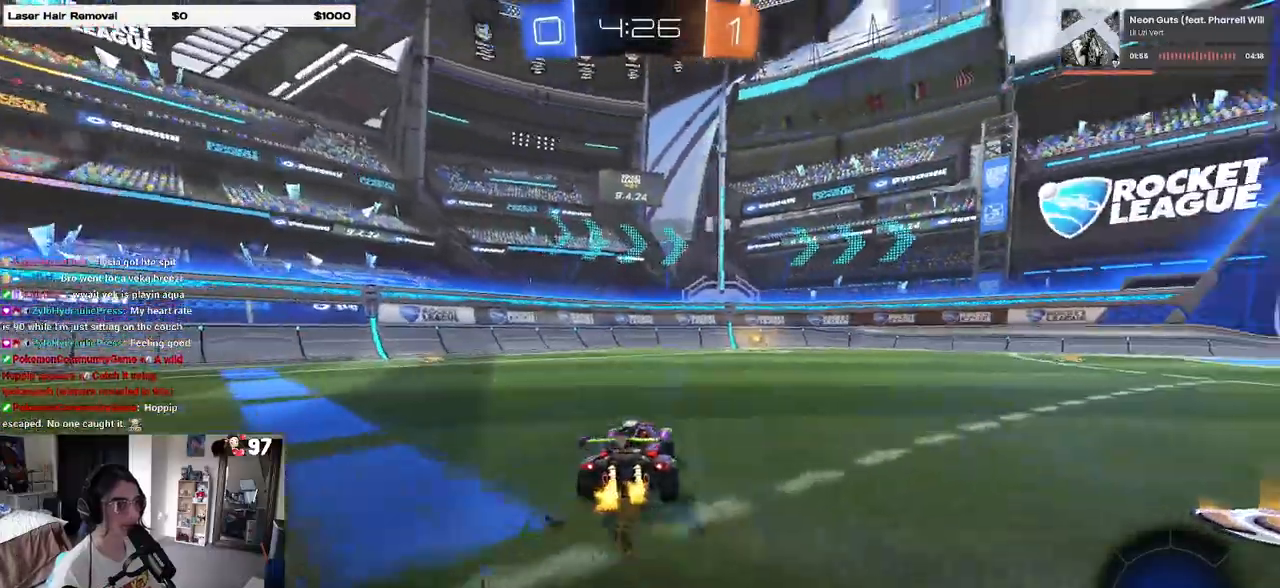
{"dt_ms": 500, "buttons": ["R2"], "left_stick": "right", "right_stick": "center", "events": [[183, "TRIANGLE", "down"], [300, "TRIANGLE", "up"], [483, "left_stick", "right"]]}
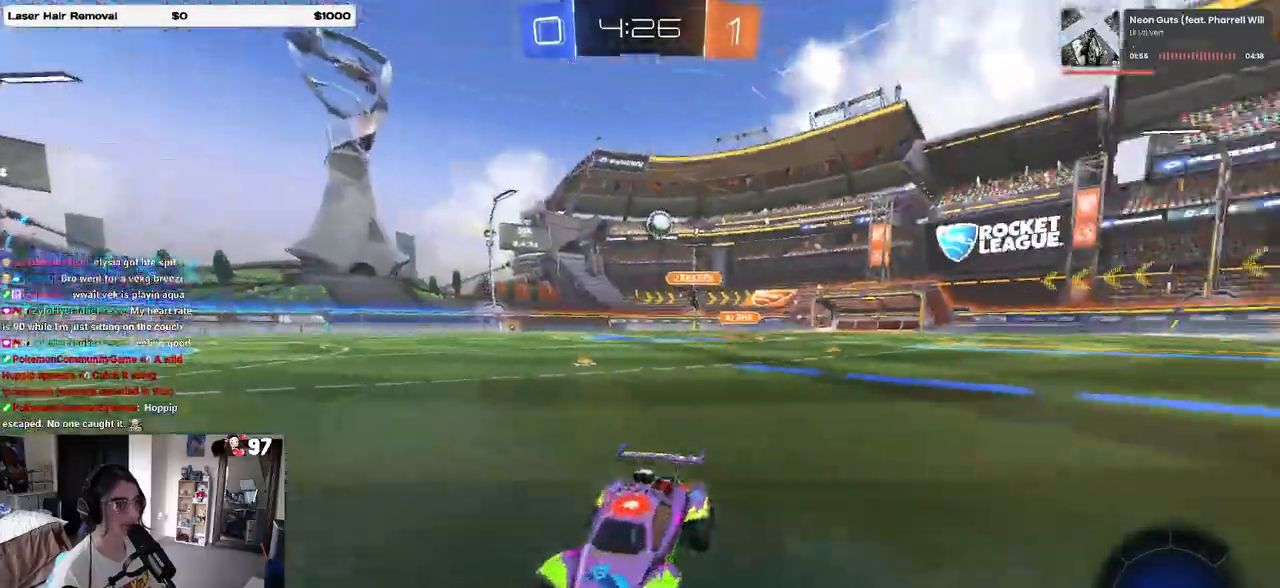
{"dt_ms": 500, "buttons": ["R2"], "left_stick": "right", "right_stick": "center", "events": [[167, "left_stick", "center"], [433, "left_stick", "right"]]}
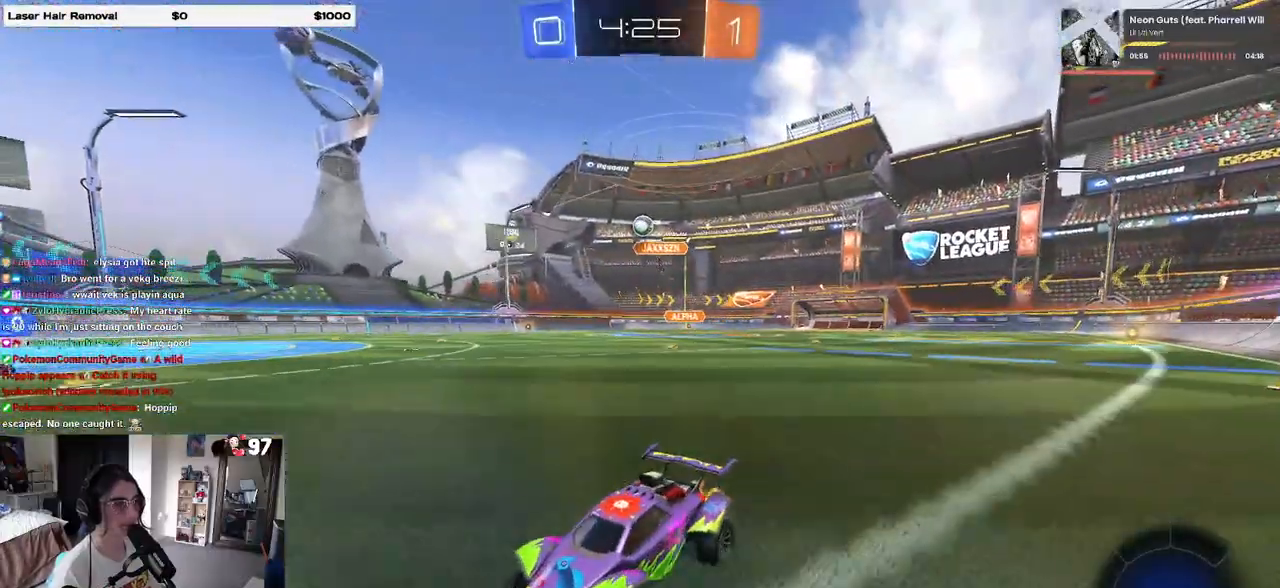
{"dt_ms": 500, "buttons": ["R2"], "left_stick": "right", "right_stick": "center", "events": []}
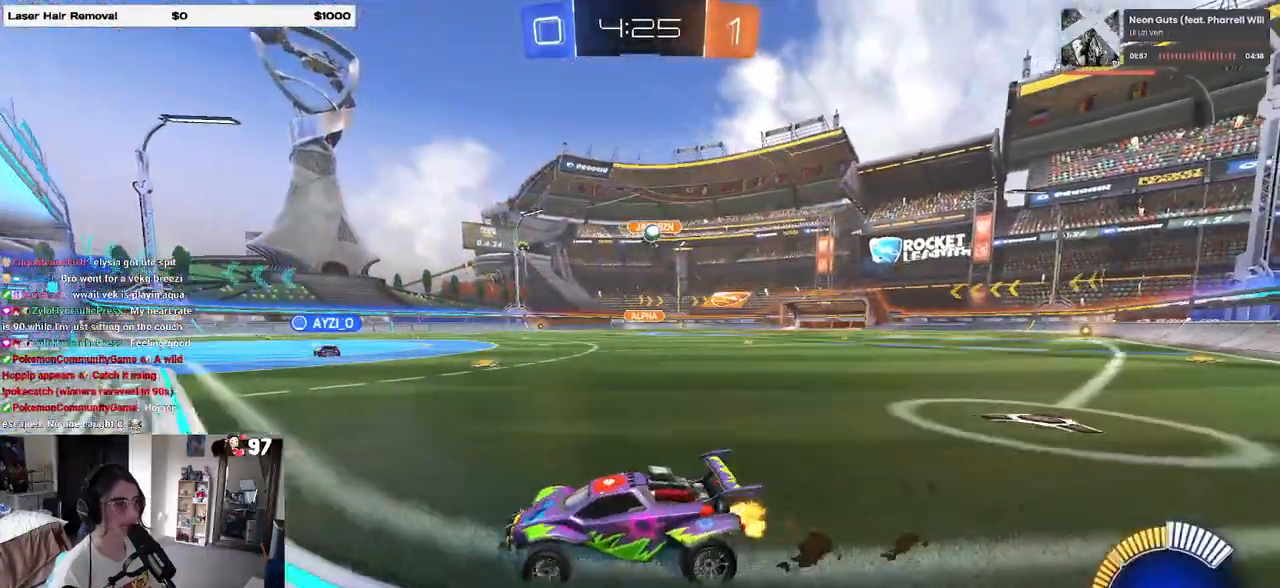
{"dt_ms": 500, "buttons": ["R2"], "left_stick": "right", "right_stick": "center", "events": [[333, "L2", "down"], [350, "R2", "up"], [400, "R2", "down"], [433, "L2", "up"]]}
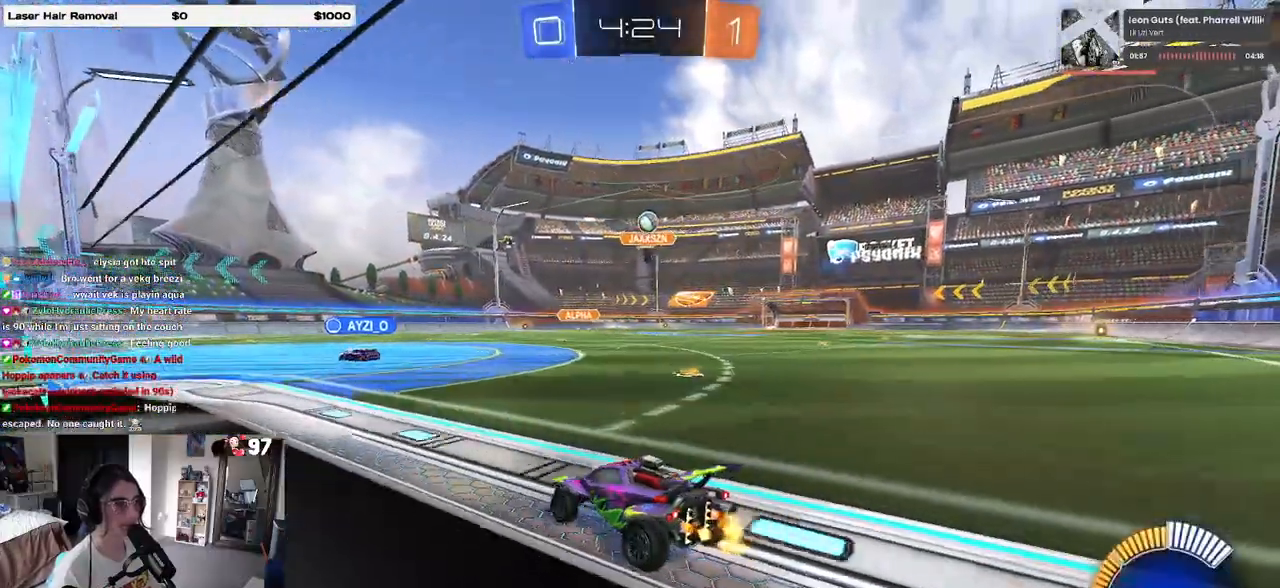
{"dt_ms": 500, "buttons": [], "left_stick": "left", "right_stick": "center", "events": [[50, "left_stick", "center"], [433, "left_stick", "left"], [500, "R2", "up"]]}
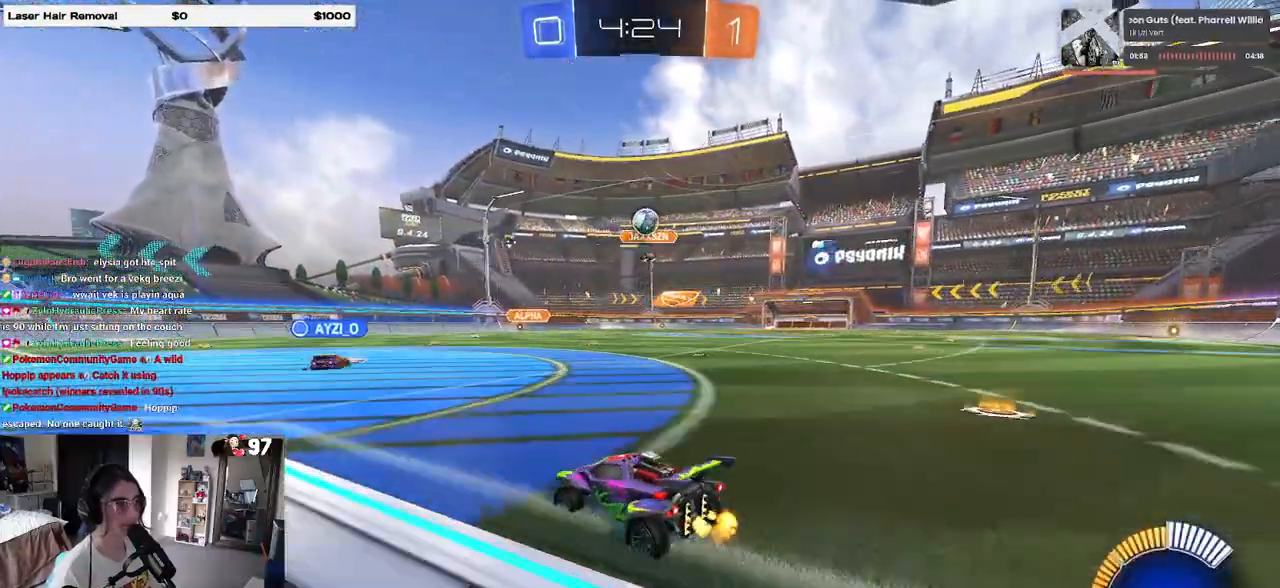
{"dt_ms": 500, "buttons": ["L2"], "left_stick": "left", "right_stick": "center", "events": [[50, "L2", "down"], [150, "R2", "down"], [167, "L2", "up"], [167, "left_stick", "center"], [367, "left_stick", "left"], [383, "R2", "up"], [500, "L2", "down"]]}
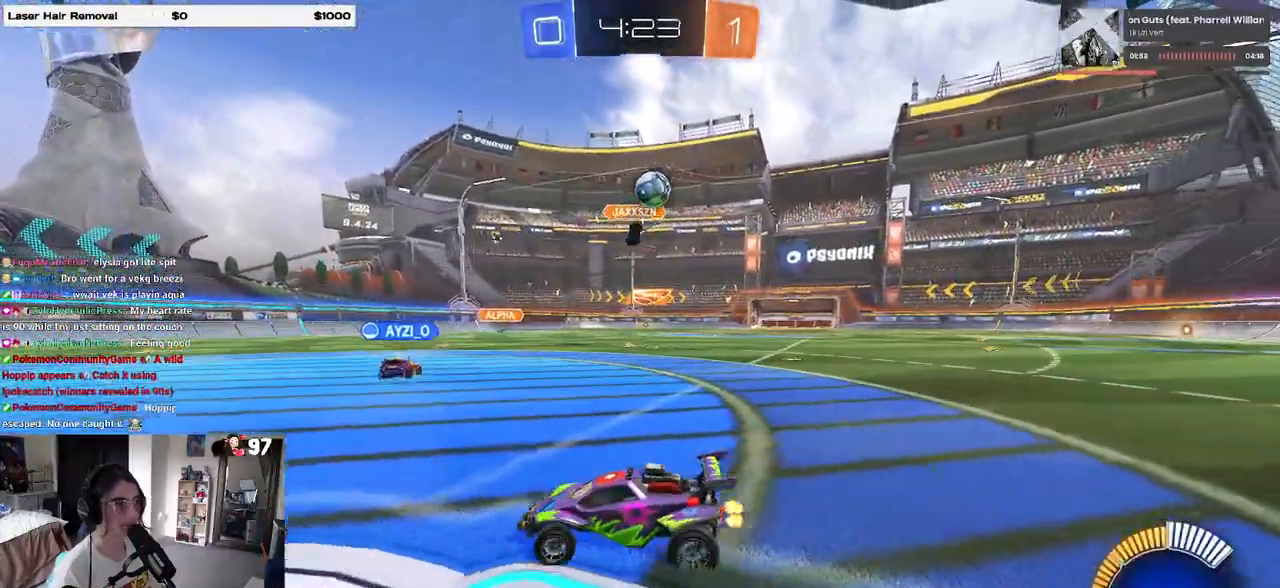
{"dt_ms": 500, "buttons": ["CROSS", "R2"], "left_stick": "up-right", "right_stick": "center", "events": [[50, "left_stick", "center"], [133, "L2", "up"], [250, "CROSS", "down"], [250, "L2", "down"], [250, "R2", "down"], [250, "left_stick", "down-right"], [350, "L2", "up"], [483, "left_stick", "up-right"]]}
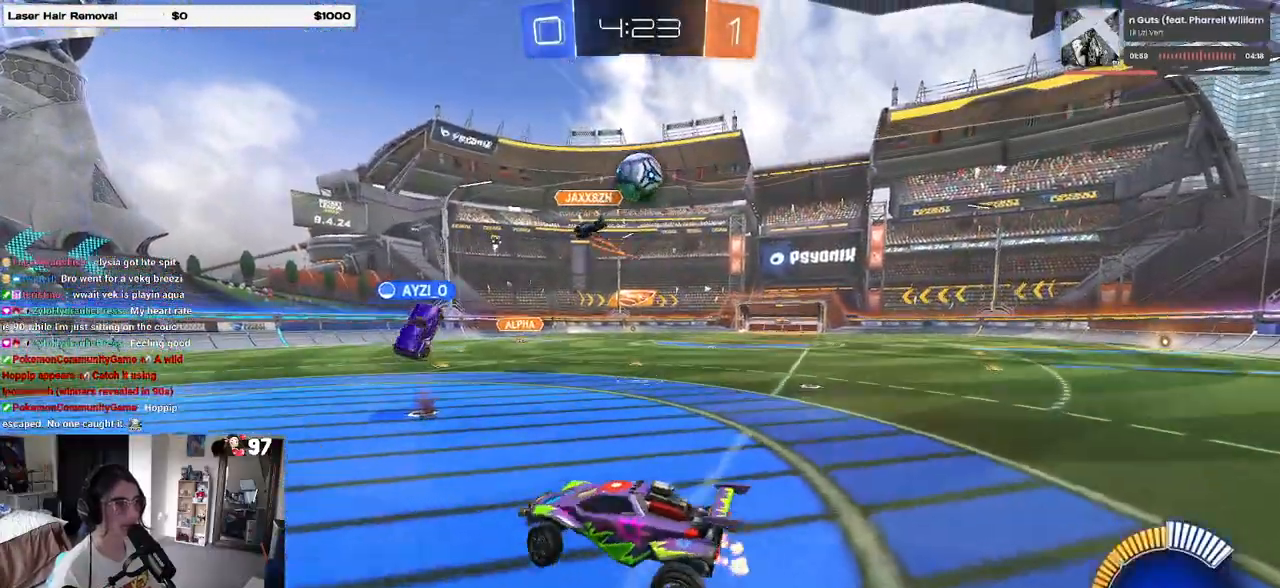
{"dt_ms": 500, "buttons": ["R2"], "left_stick": "center", "right_stick": "center", "events": [[17, "CROSS", "up"], [67, "left_stick", "up"], [83, "L1", "down"], [200, "left_stick", "center"], [283, "L1", "up"]]}